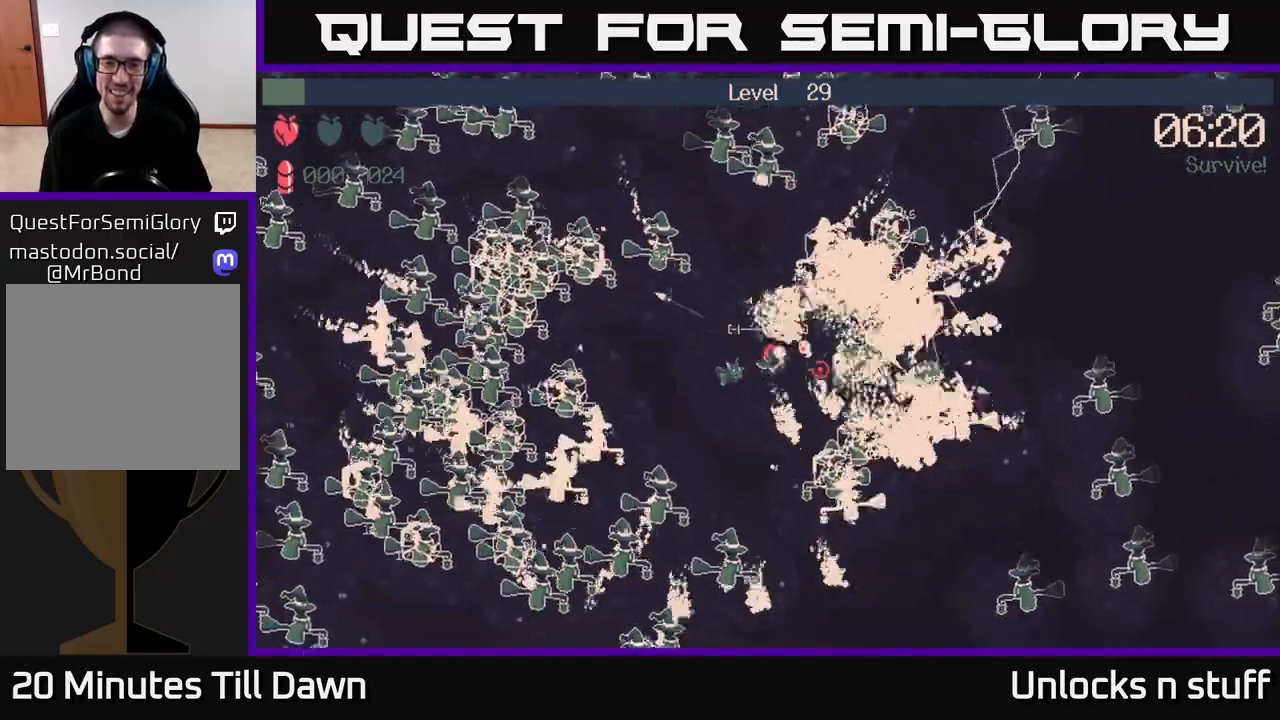
Gameplay with a controller (Xbox layout); each line is a JSON object with the inputs held at the frame after it. "events" lists button and stick changes between this image and that frame as [ms after this image, input, new state], when the widget could be followed in between.
{"buttons": [], "left_stick": "right", "right_stick": "right", "events": [[50, "left_stick", "down-left"], [133, "right_stick", "center"], [150, "left_stick", "center"], [217, "left_stick", "up-right"], [250, "right_stick", "right"], [383, "left_stick", "right"]]}
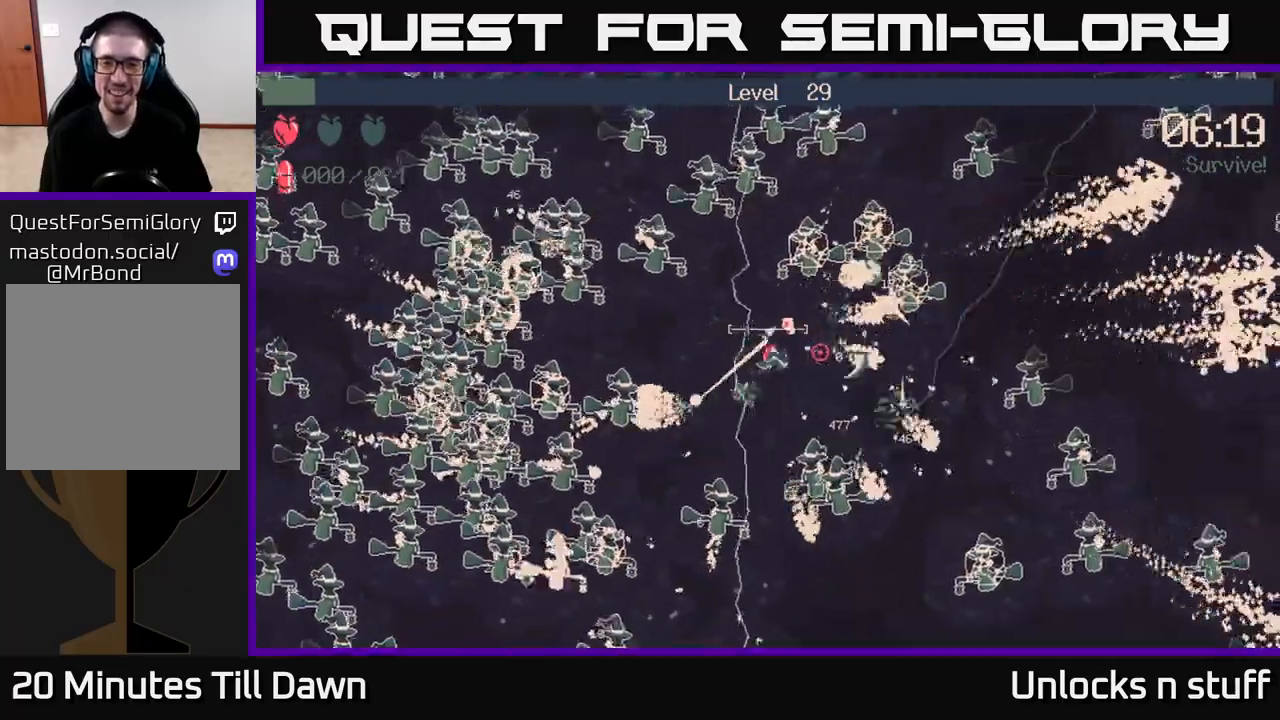
{"buttons": [], "left_stick": "up-right", "right_stick": "right", "events": [[83, "left_stick", "up"], [150, "left_stick", "down"], [300, "left_stick", "right"], [433, "left_stick", "up-right"]]}
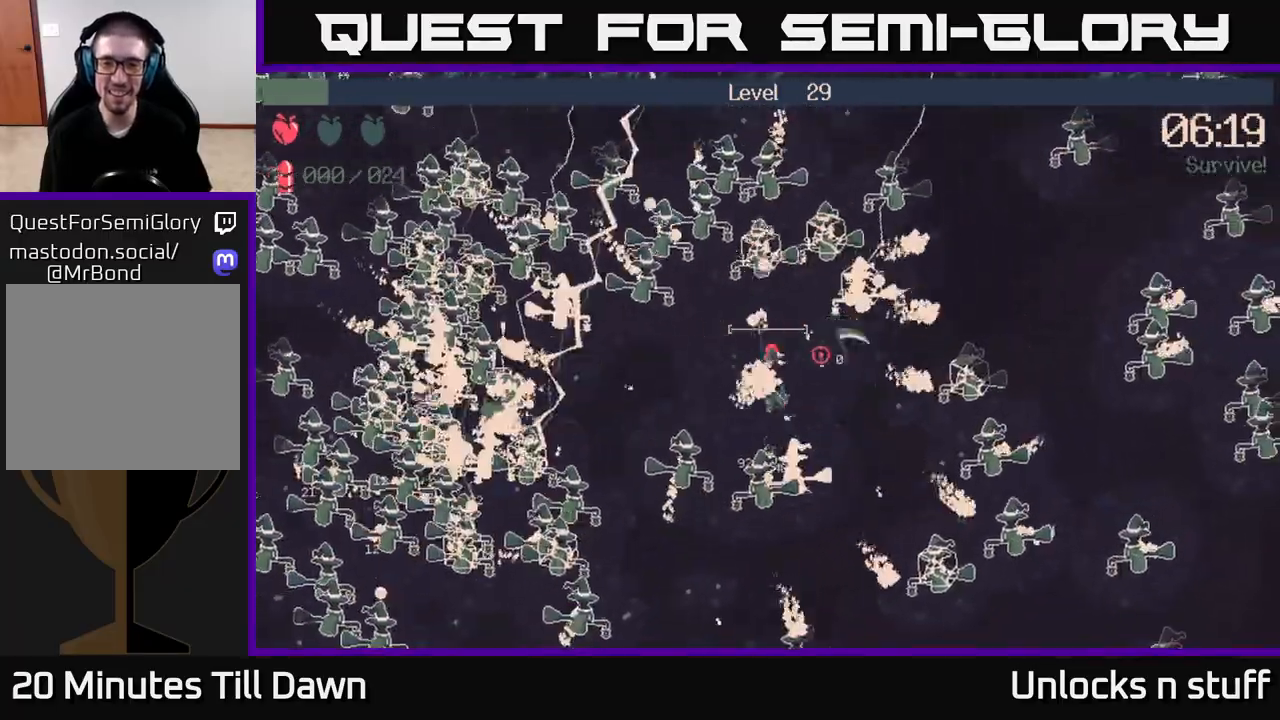
{"buttons": [], "left_stick": "up-right", "right_stick": "right", "events": [[33, "left_stick", "right"], [350, "left_stick", "down-right"], [483, "left_stick", "up-right"]]}
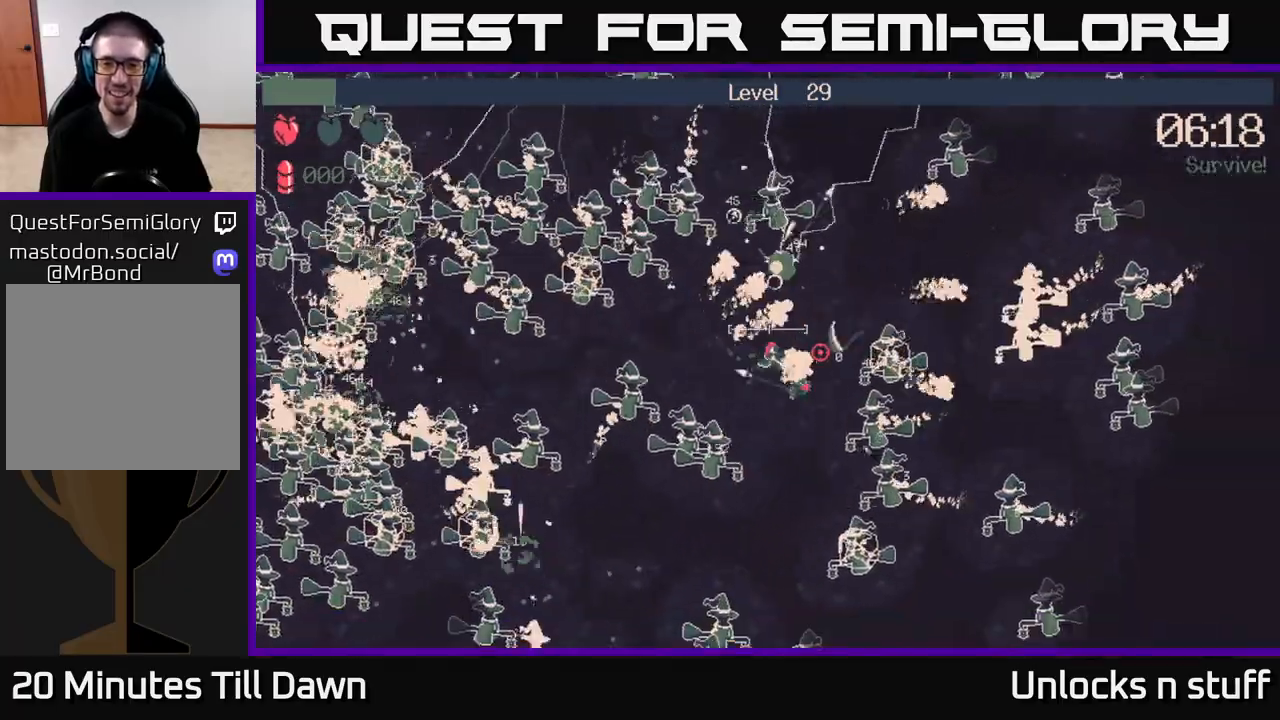
{"buttons": [], "left_stick": "up-right", "right_stick": "right", "events": [[100, "left_stick", "center"], [183, "left_stick", "down"], [367, "left_stick", "right"], [467, "left_stick", "up-right"]]}
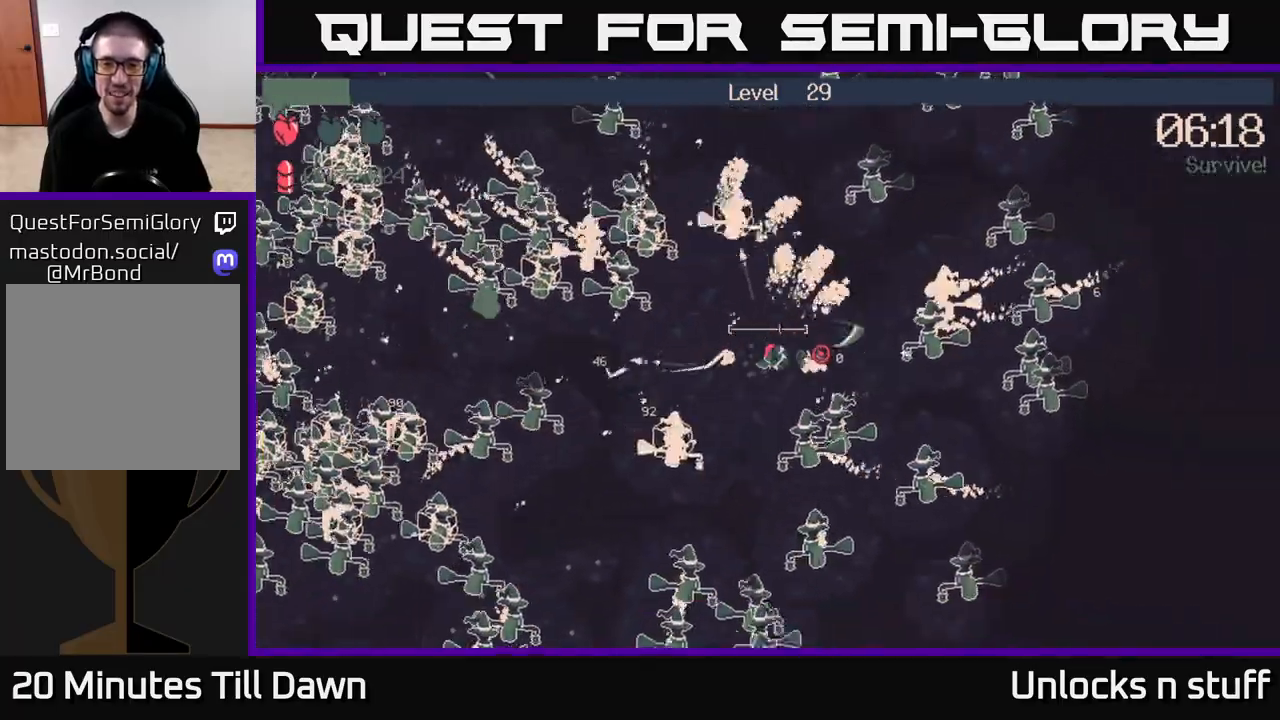
{"buttons": [], "left_stick": "left", "right_stick": "right", "events": [[283, "left_stick", "down"], [333, "left_stick", "left"]]}
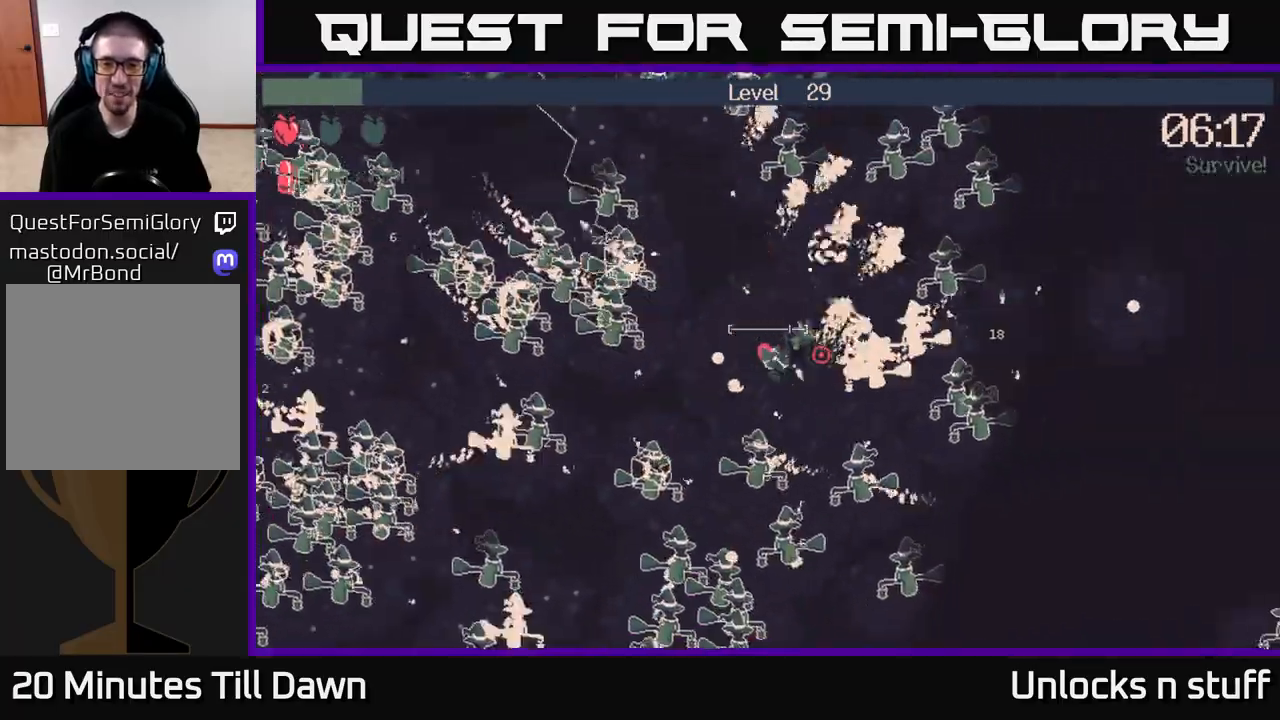
{"buttons": [], "left_stick": "up-right", "right_stick": "right", "events": [[117, "left_stick", "down"], [183, "left_stick", "up-right"]]}
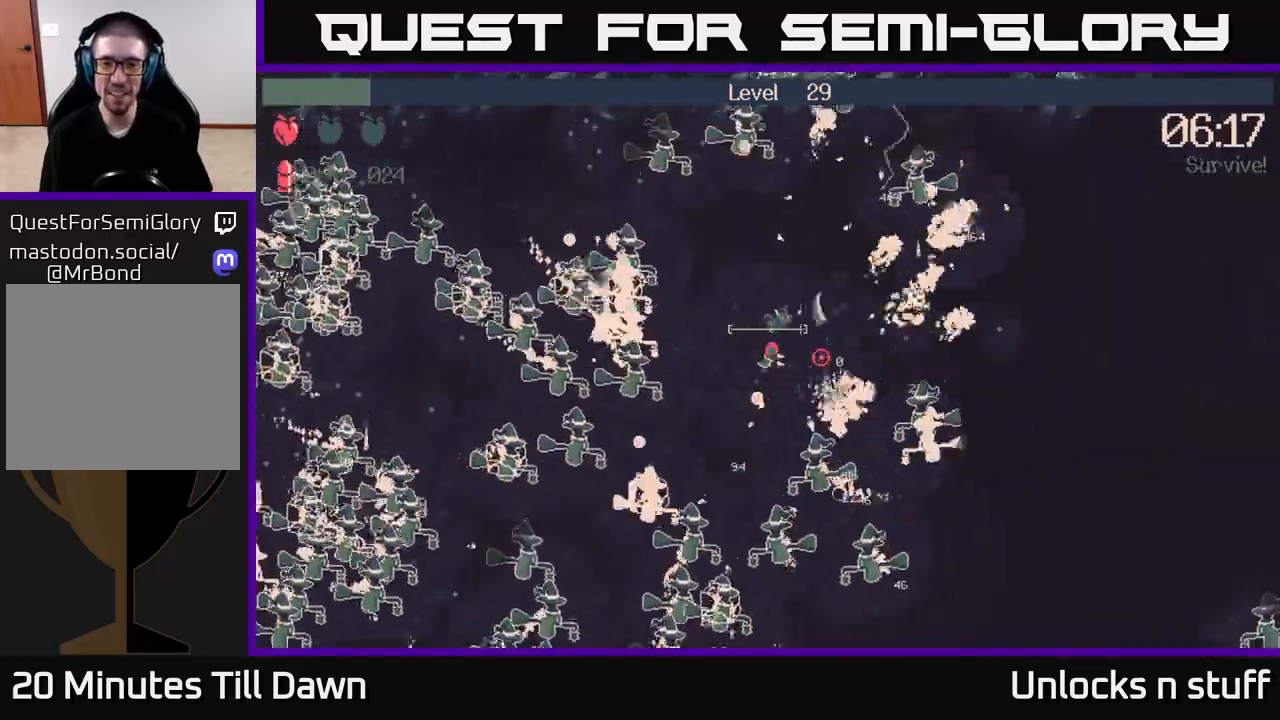
{"buttons": [], "left_stick": "up-right", "right_stick": "right", "events": [[117, "left_stick", "down-right"], [267, "left_stick", "up"], [450, "left_stick", "up-right"]]}
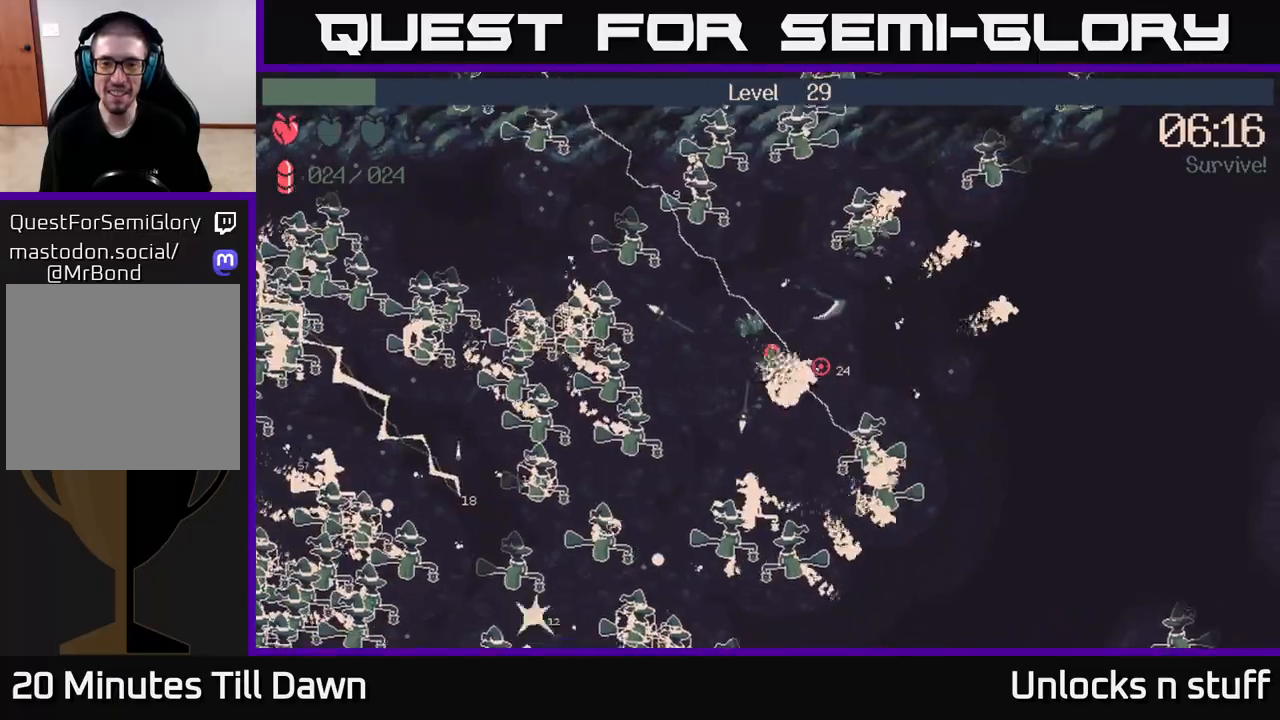
{"buttons": [], "left_stick": "right", "right_stick": "down-left", "events": [[50, "left_stick", "right"], [317, "right_stick", "down"], [400, "right_stick", "down-left"]]}
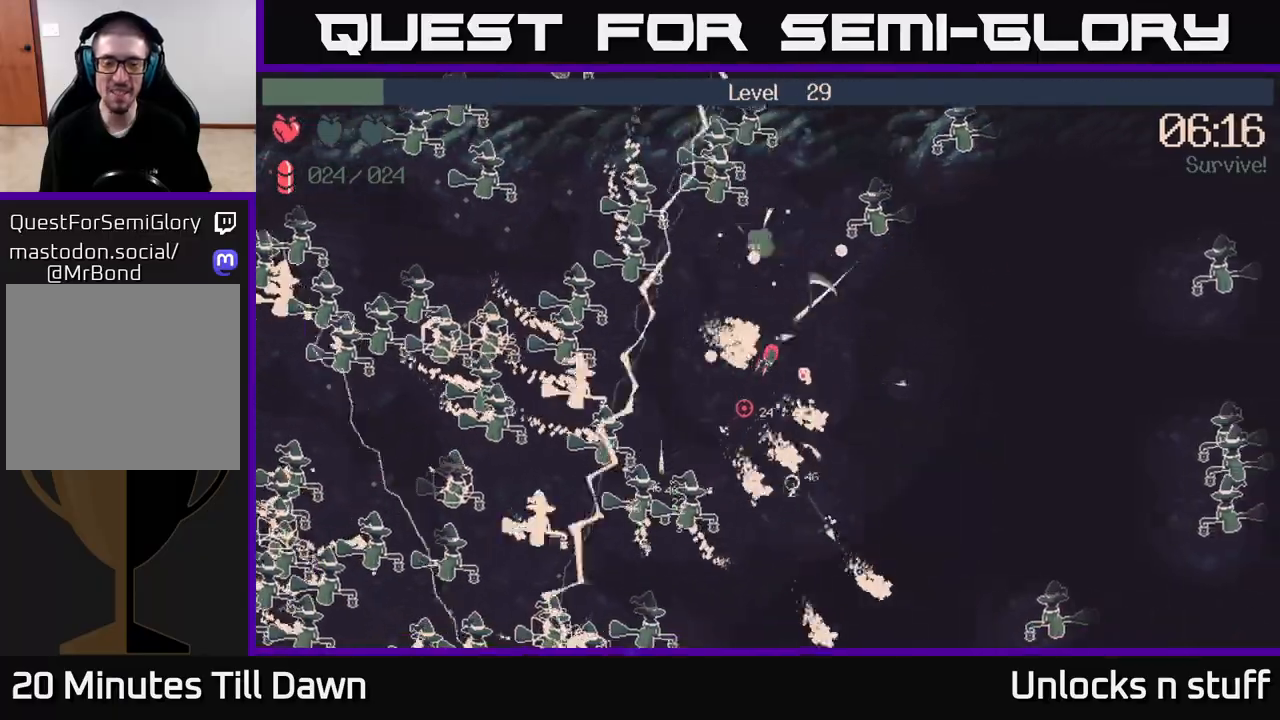
{"buttons": [], "left_stick": "down-right", "right_stick": "down", "events": [[367, "right_stick", "down-right"], [450, "left_stick", "down-right"], [483, "right_stick", "down"]]}
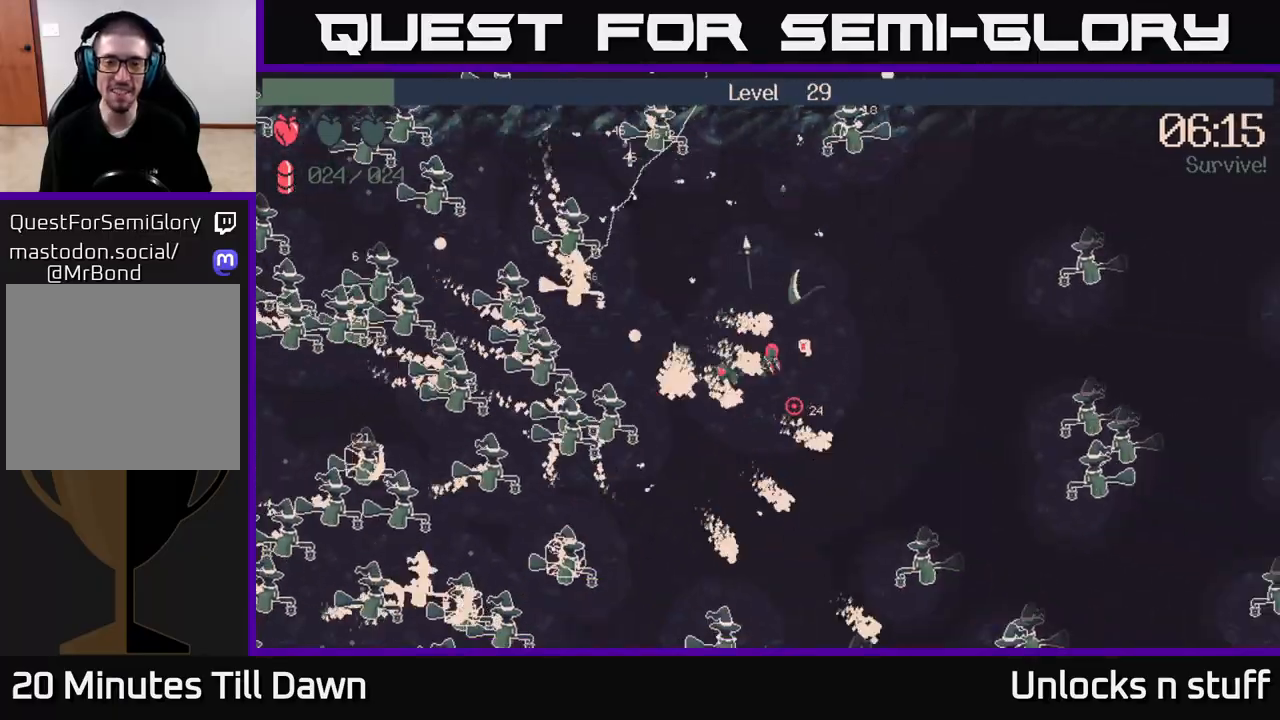
{"buttons": ["R2"], "left_stick": "up-left", "right_stick": "left", "events": [[17, "right_stick", "down-left"], [133, "right_stick", "left"], [167, "left_stick", "down-left"], [200, "R2", "down"], [450, "left_stick", "up-left"]]}
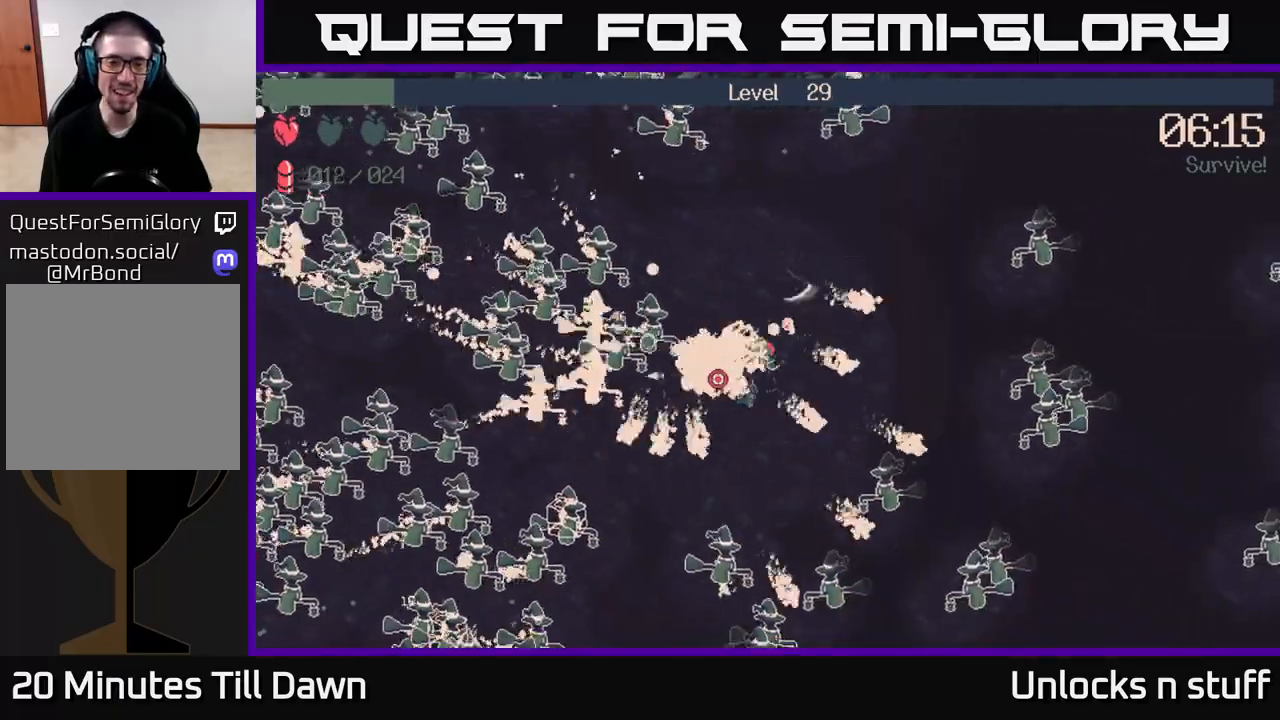
{"buttons": ["R2"], "left_stick": "down-right", "right_stick": "left", "events": [[350, "left_stick", "down-left"], [450, "left_stick", "down-right"]]}
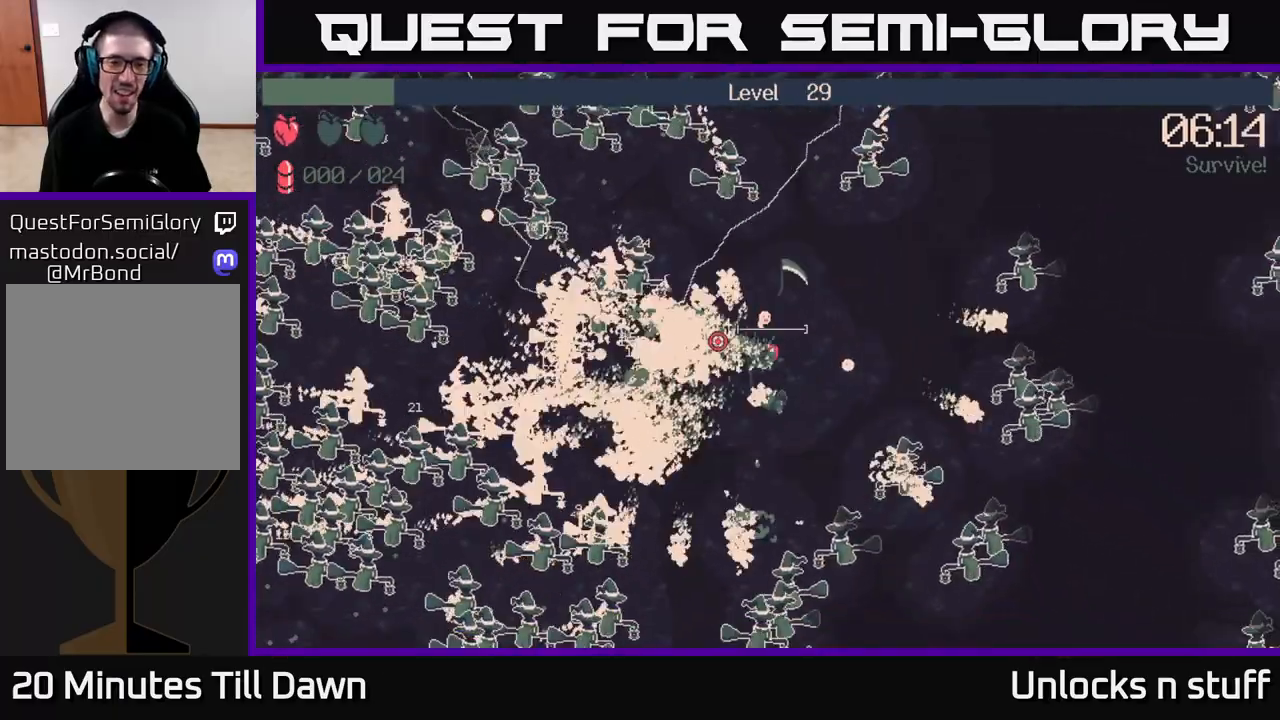
{"buttons": [], "left_stick": "left", "right_stick": "up-left", "events": [[67, "left_stick", "up-right"], [100, "R2", "up"], [317, "left_stick", "down-right"], [400, "right_stick", "up-left"], [450, "left_stick", "down-left"], [500, "left_stick", "left"]]}
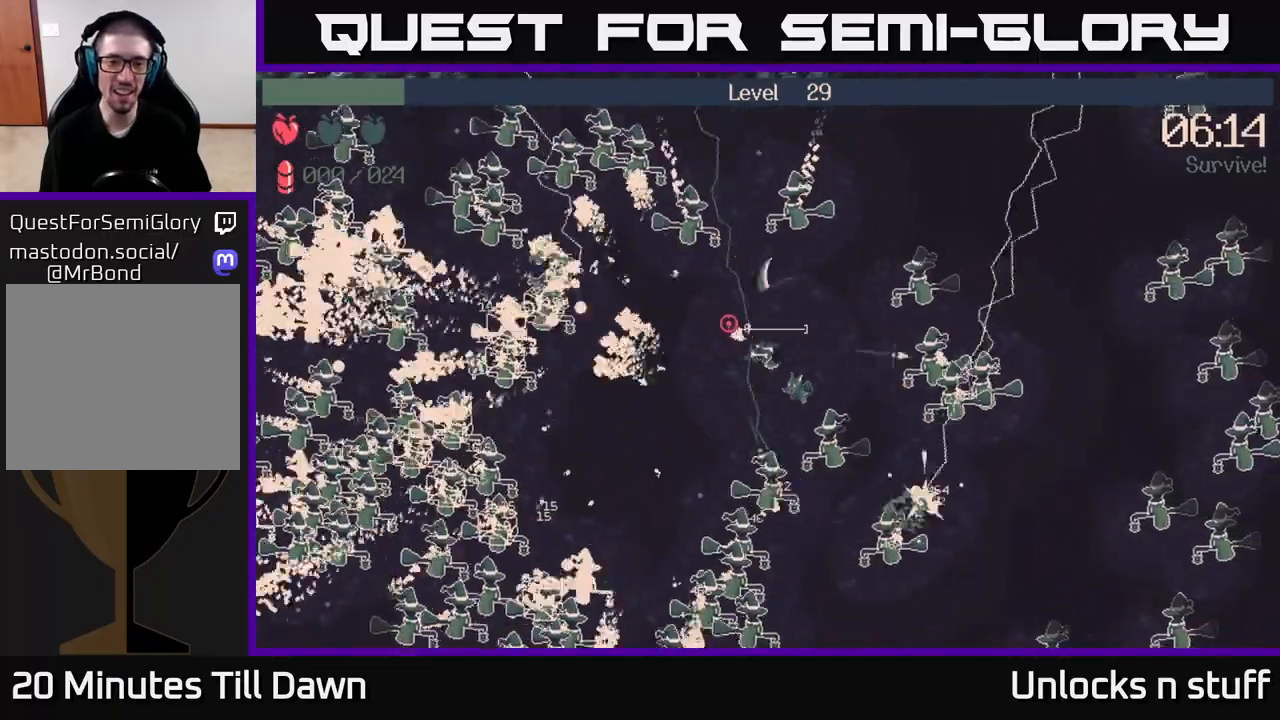
{"buttons": [], "left_stick": "left", "right_stick": "left", "events": [[200, "left_stick", "down-left"], [250, "right_stick", "left"], [317, "left_stick", "left"]]}
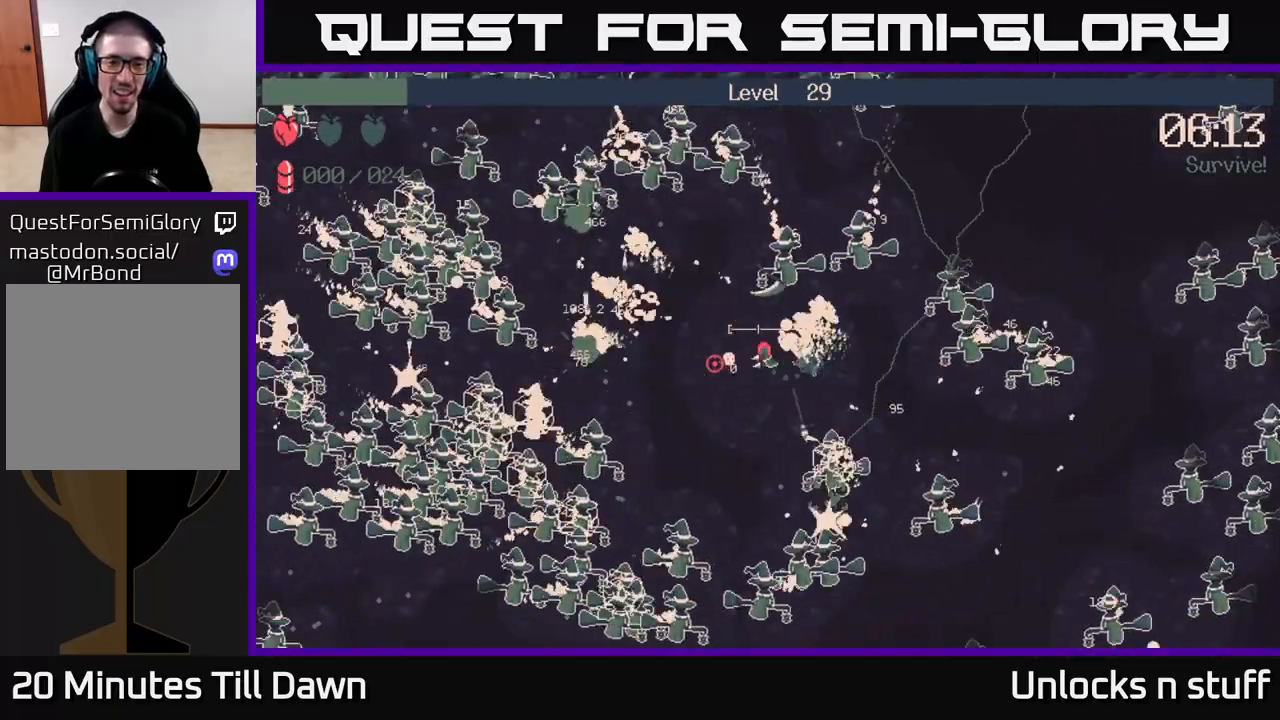
{"buttons": [], "left_stick": "up-left", "right_stick": "left", "events": [[50, "left_stick", "down-left"], [200, "left_stick", "up-left"]]}
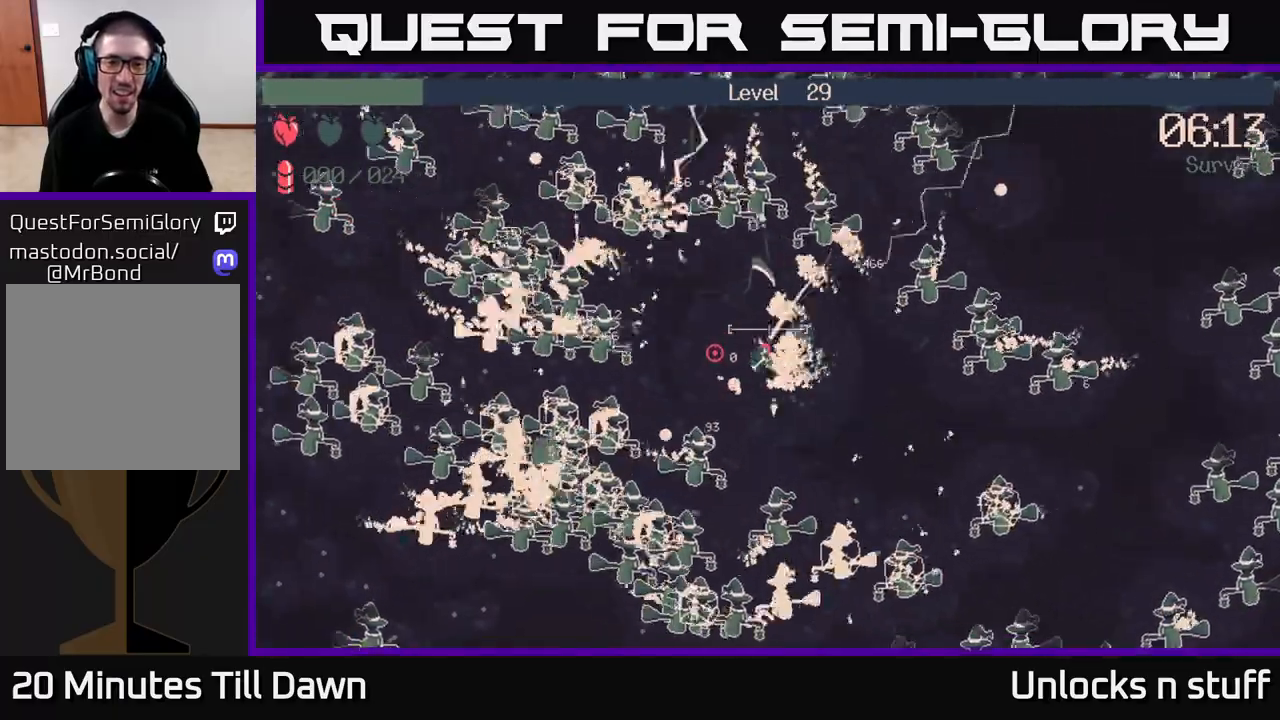
{"buttons": [], "left_stick": "down", "right_stick": "left", "events": [[17, "left_stick", "up"], [133, "left_stick", "center"], [233, "right_stick", "center"], [367, "left_stick", "down"], [400, "right_stick", "left"]]}
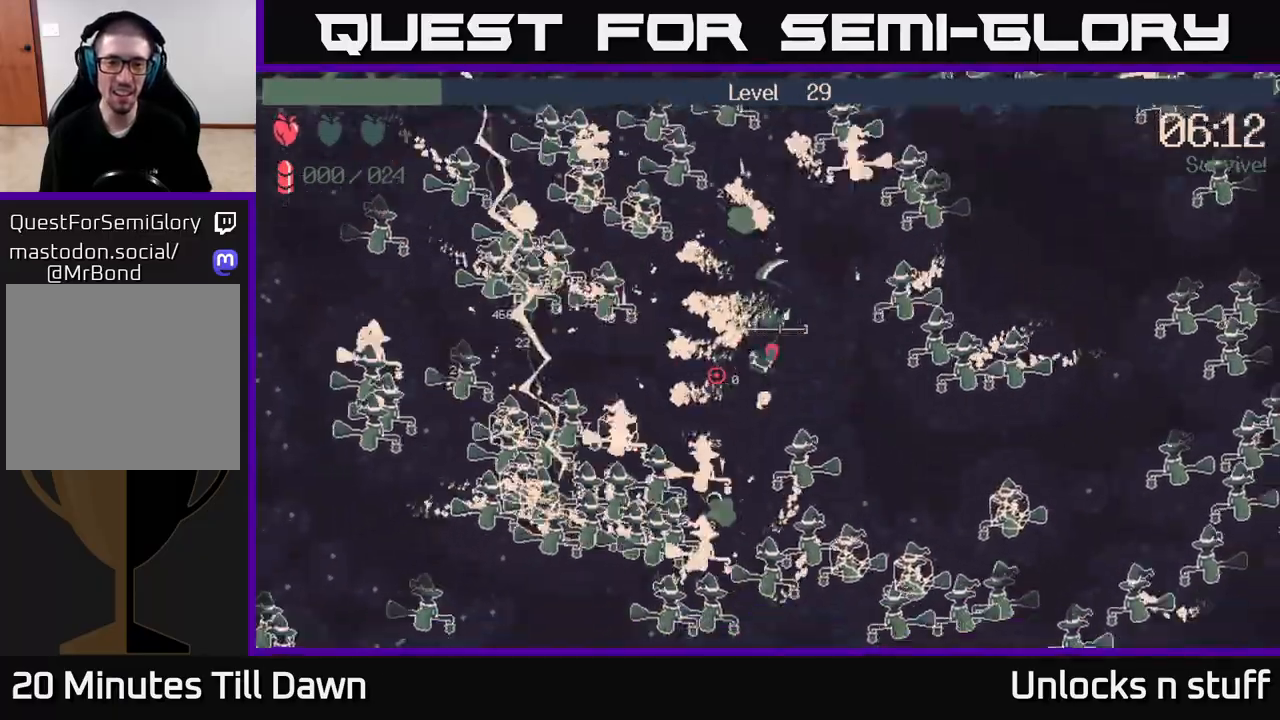
{"buttons": [], "left_stick": "center", "right_stick": "left", "events": [[17, "left_stick", "center"], [250, "left_stick", "up-left"], [450, "left_stick", "center"]]}
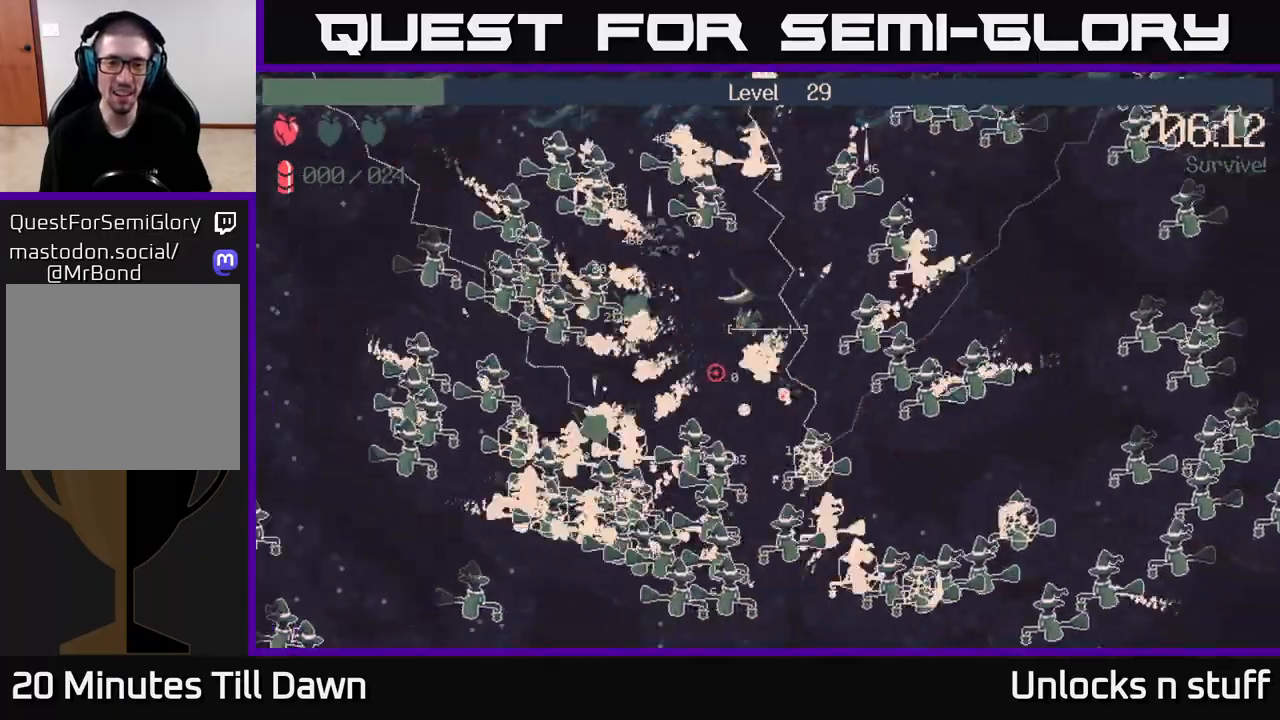
{"buttons": [], "left_stick": "center", "right_stick": "down-left", "events": [[100, "left_stick", "up"], [200, "right_stick", "down-left"], [250, "left_stick", "left"], [383, "left_stick", "up-left"], [483, "left_stick", "center"]]}
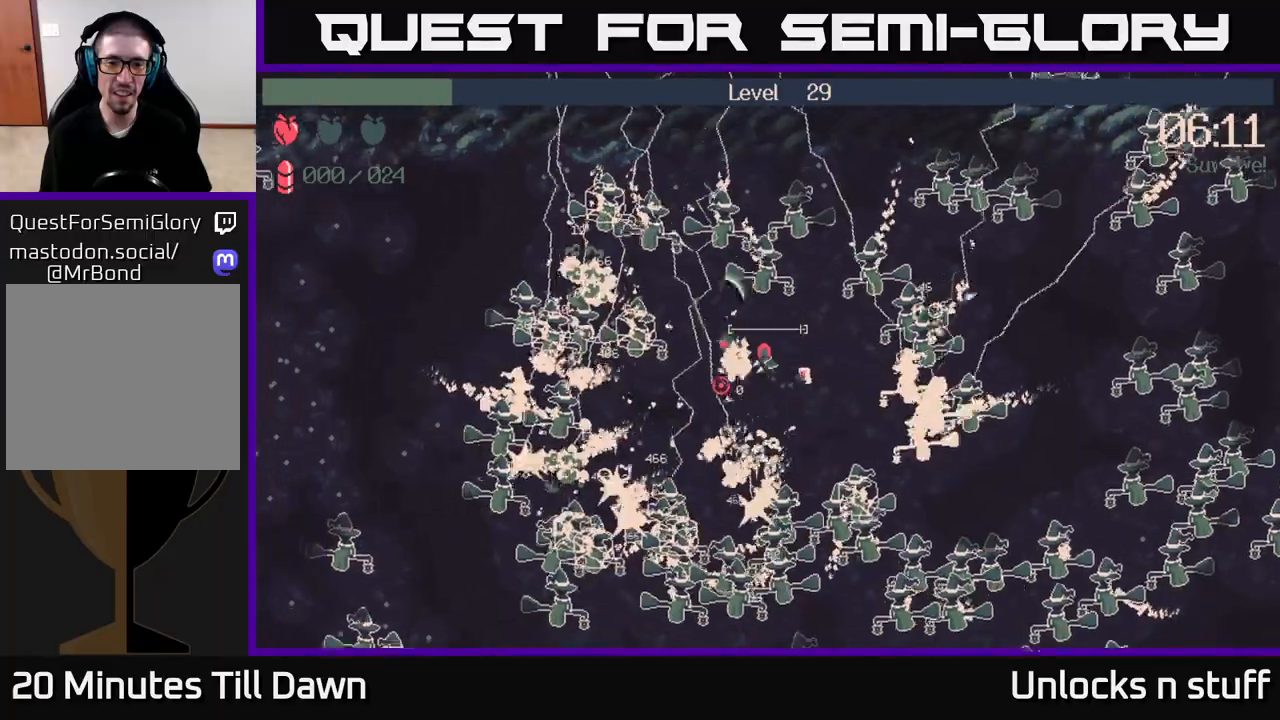
{"buttons": ["R2"], "left_stick": "down-left", "right_stick": "down-left", "events": [[133, "left_stick", "down-left"], [183, "R2", "down"], [383, "right_stick", "down"], [483, "right_stick", "down-left"]]}
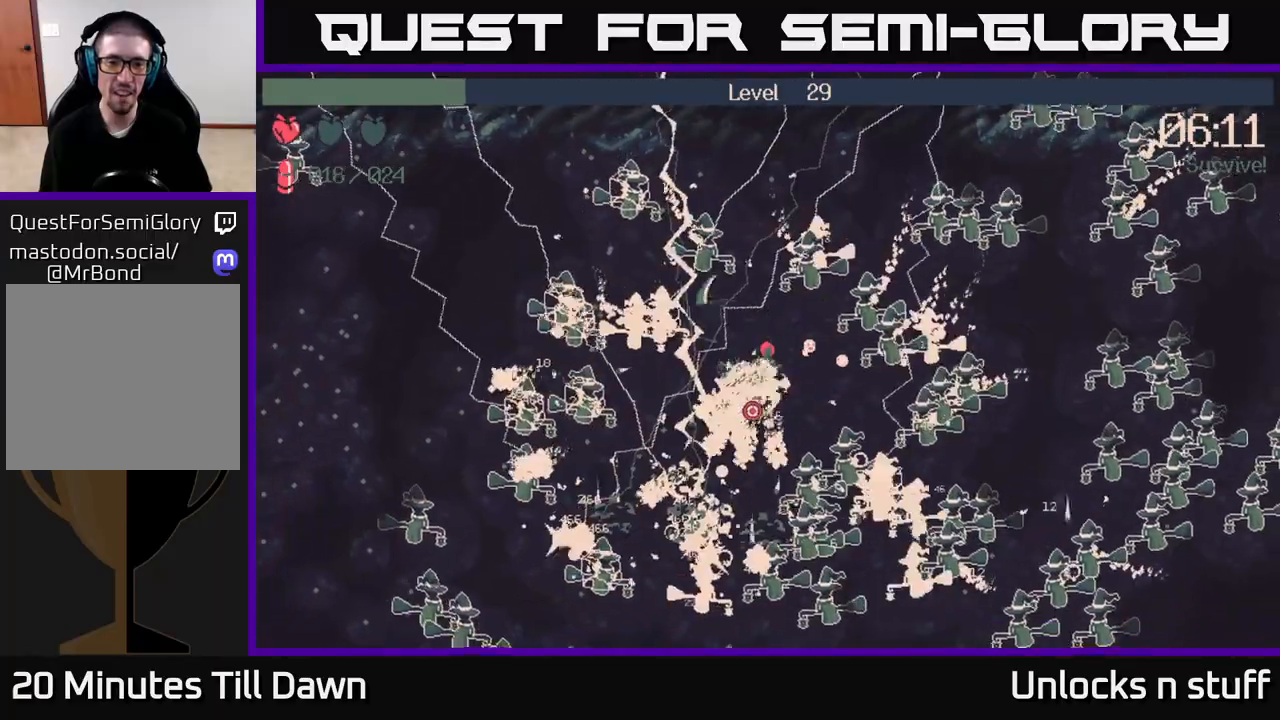
{"buttons": ["R2"], "left_stick": "down-left", "right_stick": "left", "events": [[17, "right_stick", "down"], [50, "right_stick", "up-left"], [167, "right_stick", "left"]]}
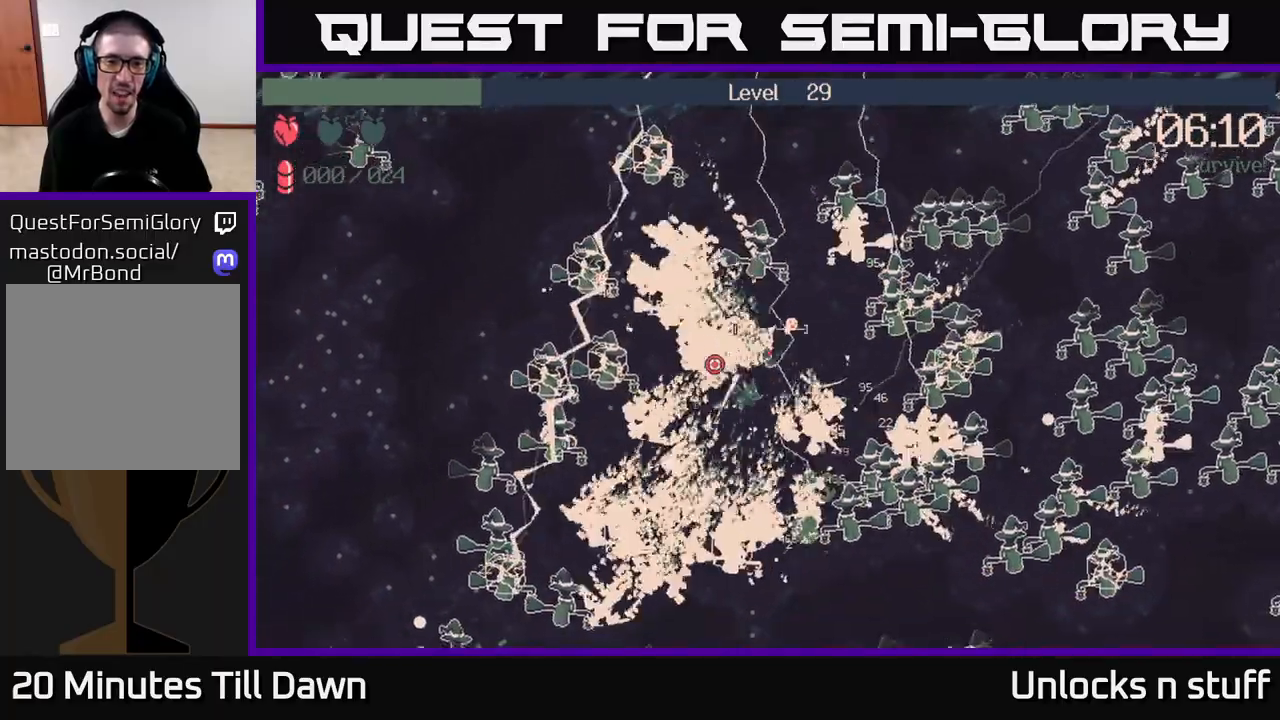
{"buttons": [], "left_stick": "up", "right_stick": "left", "events": [[200, "left_stick", "left"], [217, "R2", "up"], [367, "left_stick", "center"], [417, "left_stick", "up"]]}
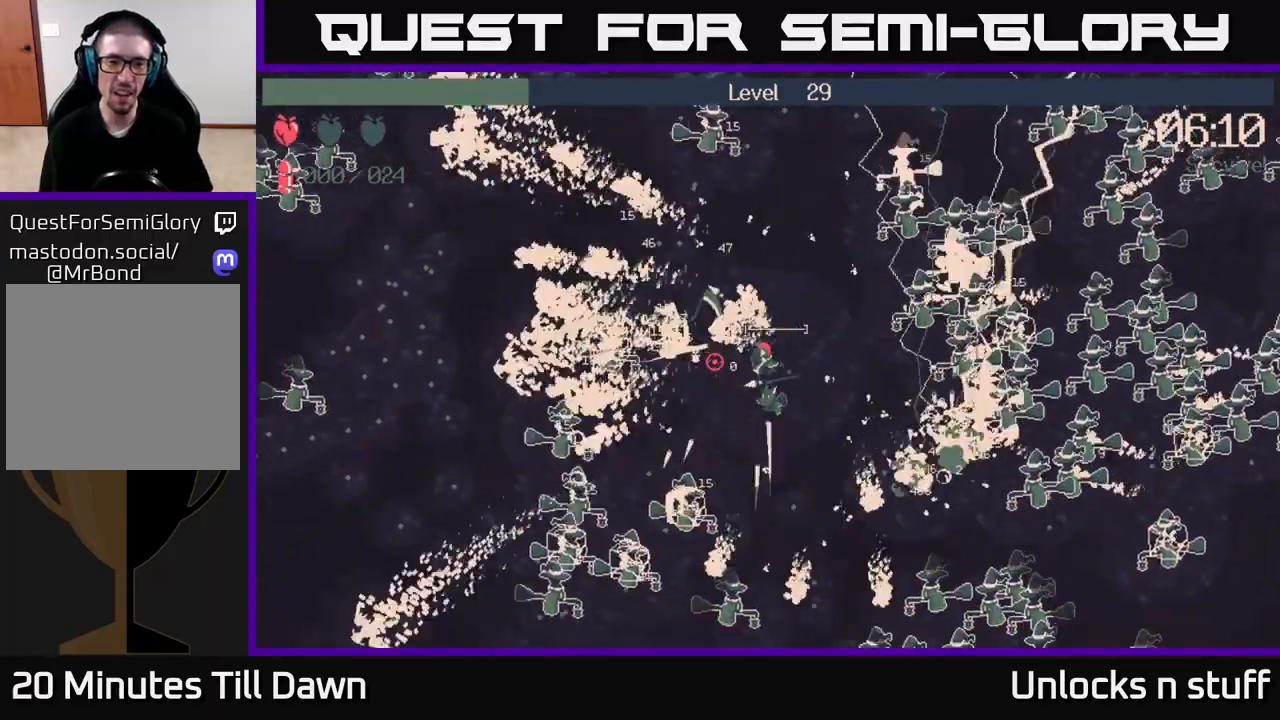
{"buttons": [], "left_stick": "up-right", "right_stick": "left", "events": [[100, "left_stick", "up-left"], [200, "left_stick", "left"], [400, "left_stick", "right"], [467, "left_stick", "up-right"]]}
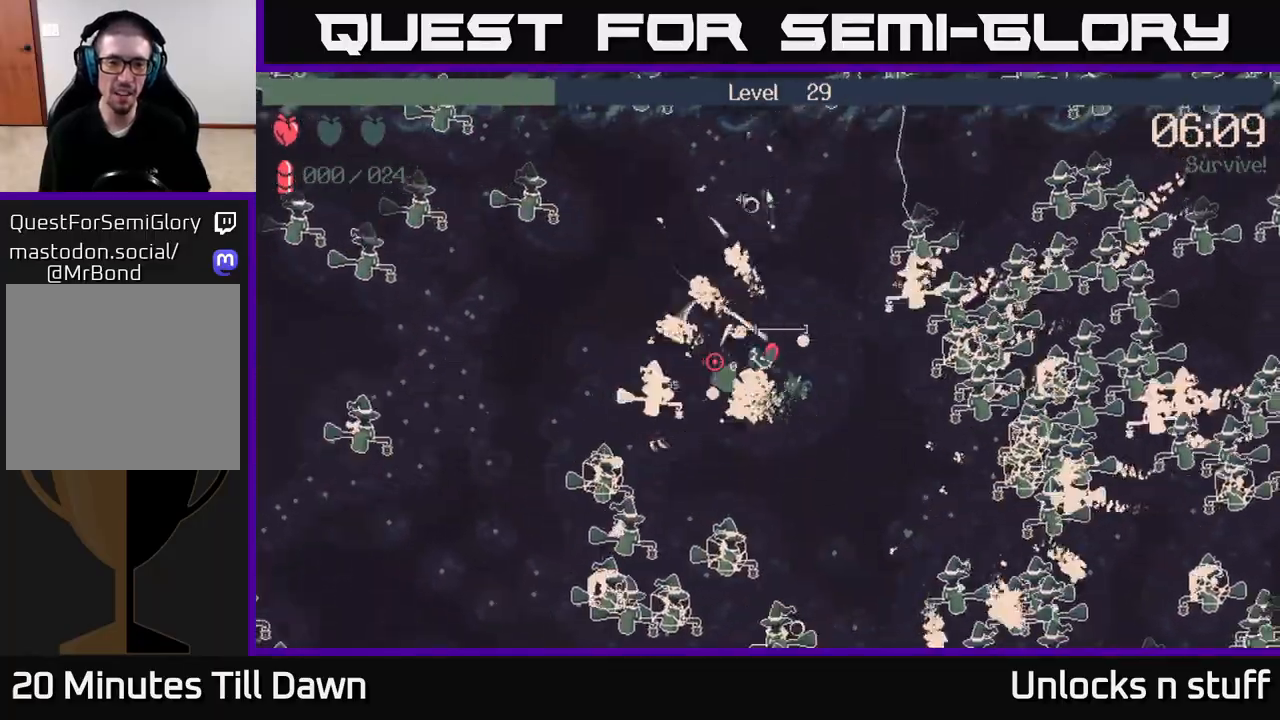
{"buttons": [], "left_stick": "up-left", "right_stick": "center", "events": [[283, "left_stick", "left"], [450, "left_stick", "up-left"], [450, "right_stick", "center"]]}
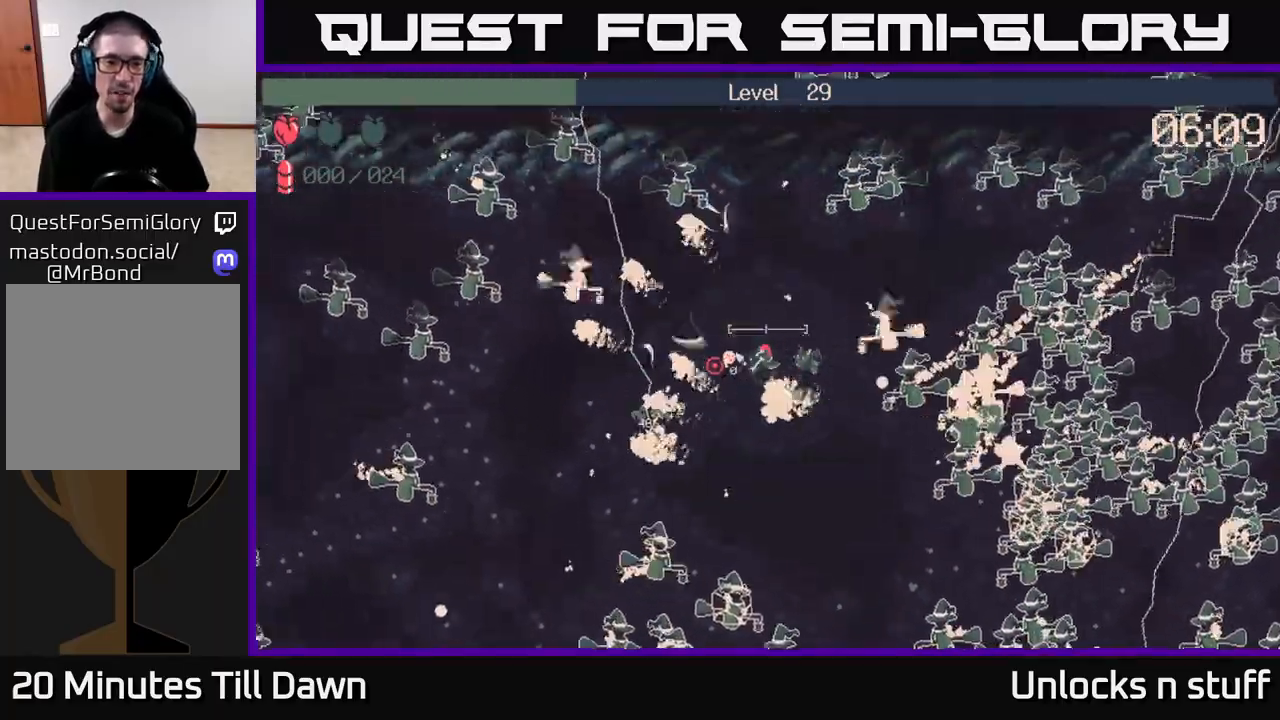
{"buttons": [], "left_stick": "down-left", "right_stick": "down-left", "events": [[250, "left_stick", "down-left"], [283, "right_stick", "down"], [367, "right_stick", "down-left"]]}
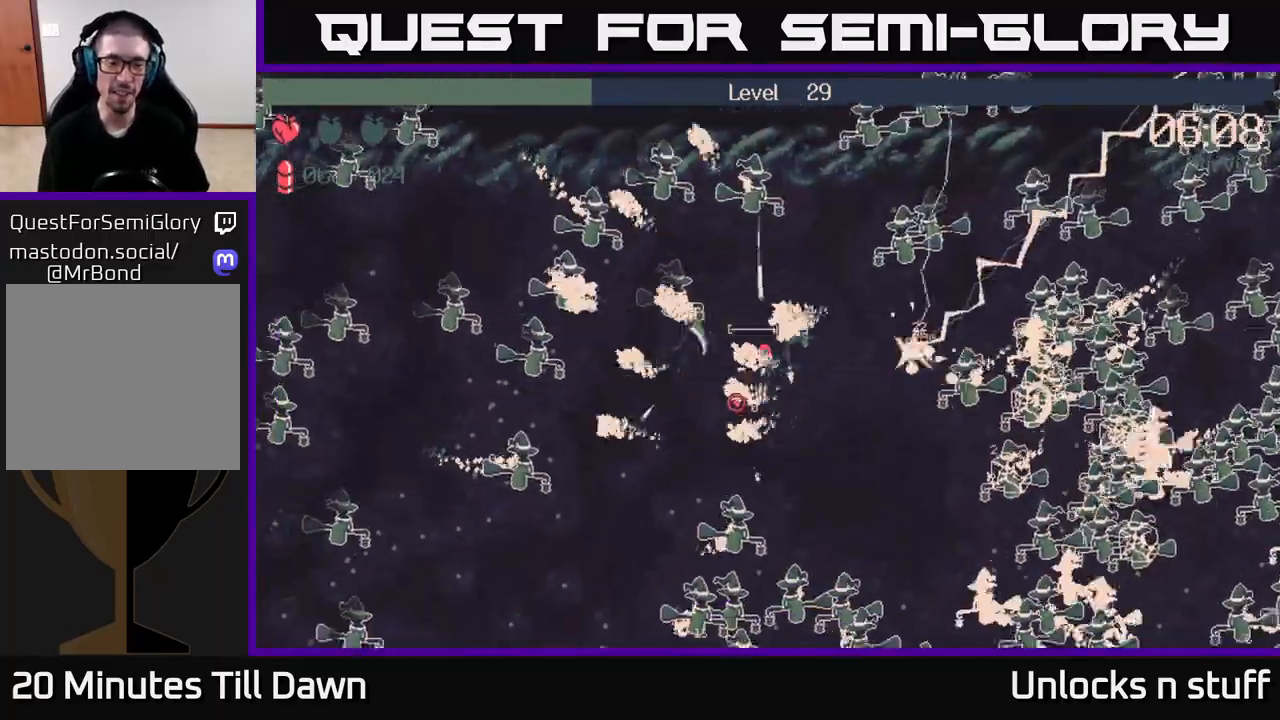
{"buttons": [], "left_stick": "down-left", "right_stick": "down-left", "events": []}
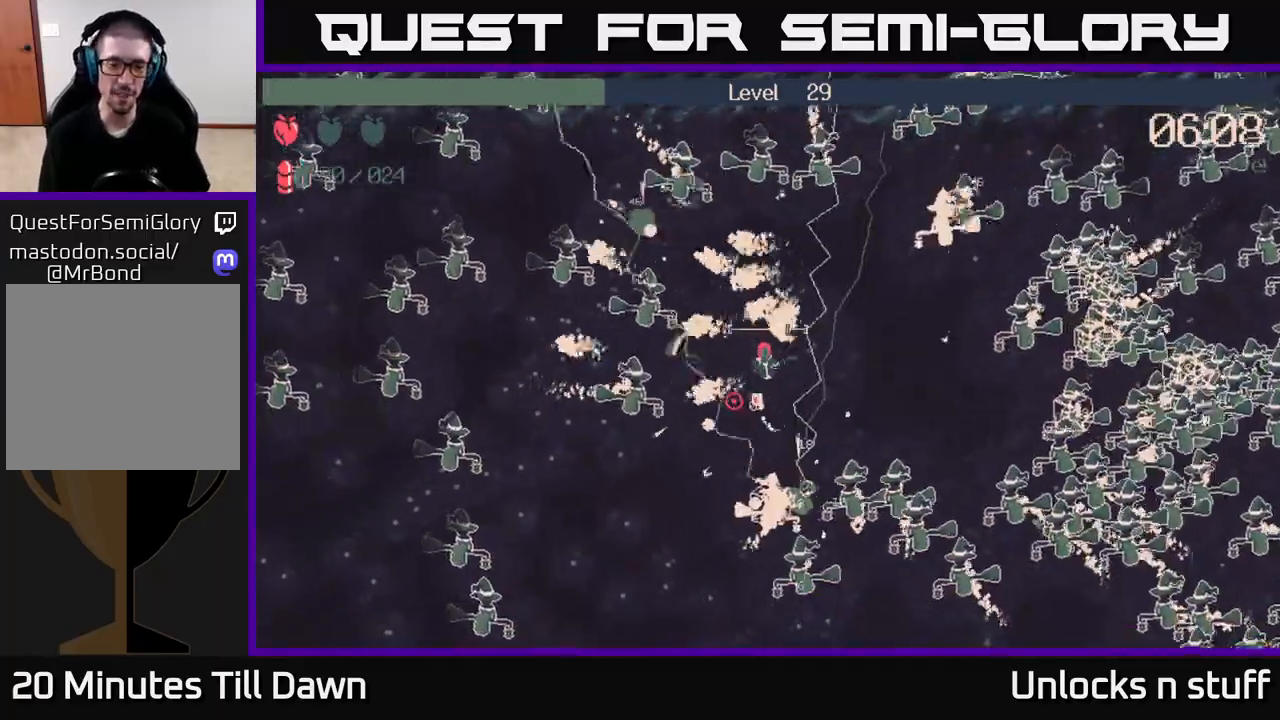
{"buttons": [], "left_stick": "down-left", "right_stick": "up", "events": [[117, "left_stick", "down"], [233, "right_stick", "up-left"], [283, "right_stick", "up"], [467, "left_stick", "down-left"]]}
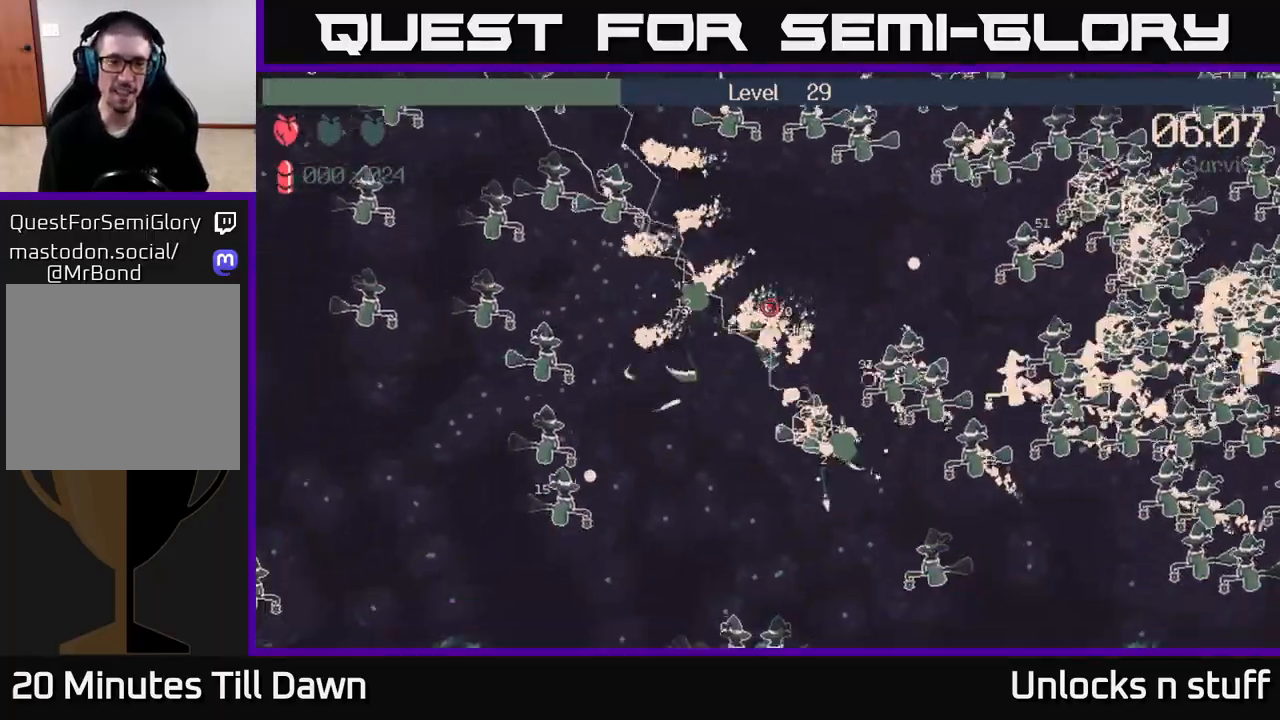
{"buttons": [], "left_stick": "down", "right_stick": "up-right", "events": [[100, "left_stick", "left"], [200, "right_stick", "up-right"], [500, "left_stick", "down"]]}
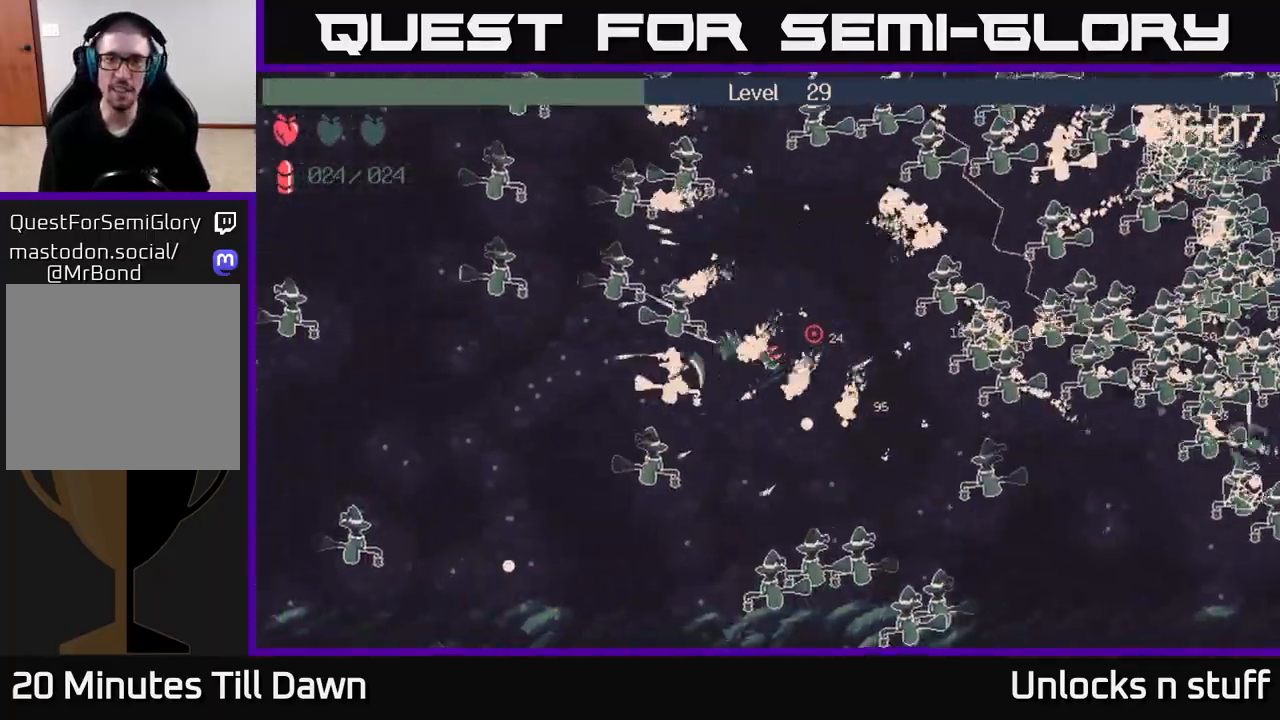
{"buttons": [], "left_stick": "up", "right_stick": "right", "events": [[67, "left_stick", "down-right"], [217, "right_stick", "right"], [333, "left_stick", "down-left"], [383, "left_stick", "up-left"], [433, "left_stick", "up"]]}
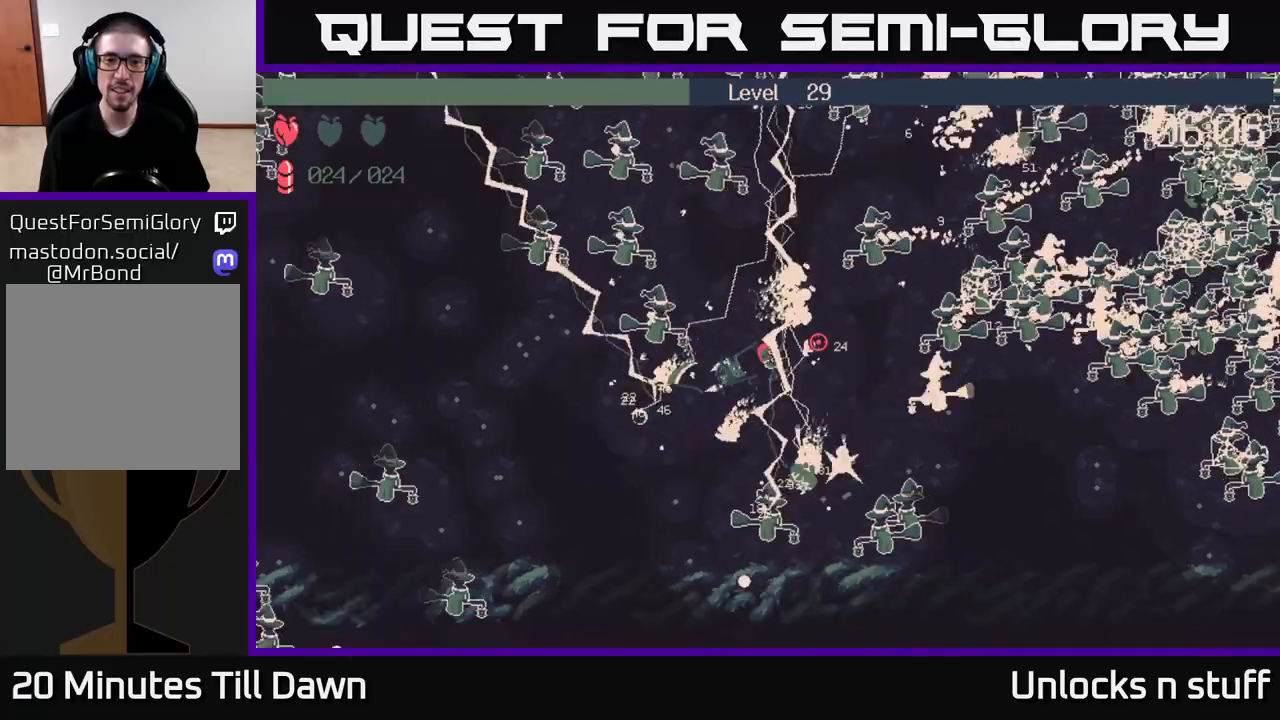
{"buttons": [], "left_stick": "down-left", "right_stick": "right", "events": [[233, "left_stick", "down"], [400, "left_stick", "down-left"]]}
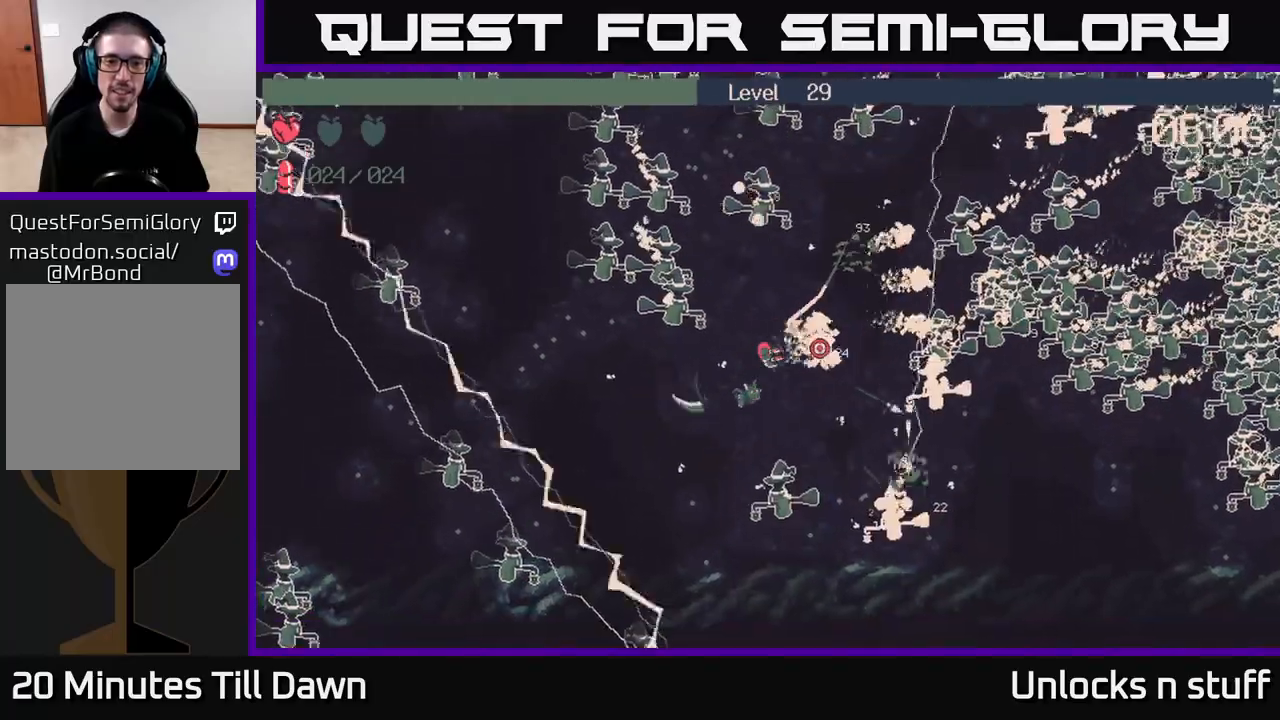
{"buttons": ["R2"], "left_stick": "left", "right_stick": "right", "events": [[50, "R2", "down"], [133, "left_stick", "down-right"], [200, "left_stick", "right"], [333, "left_stick", "up-right"], [467, "left_stick", "left"]]}